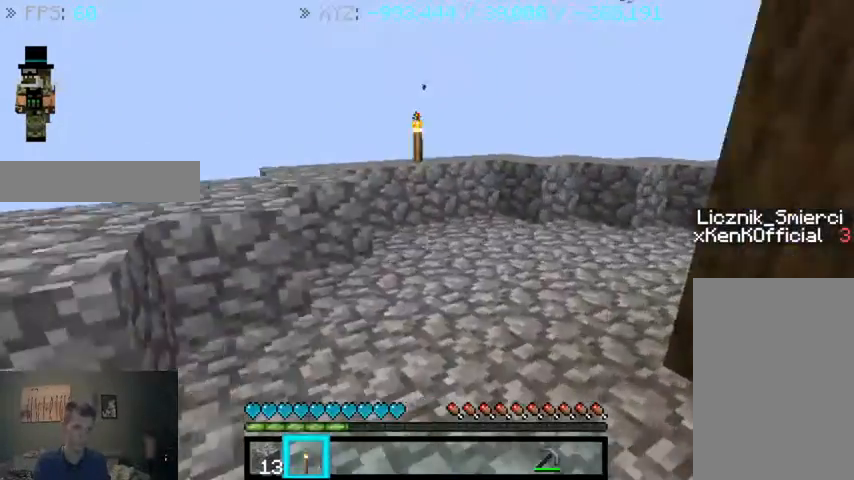
Gameplay with keyboard and mouse; each line is a JSON object with the keys and mouse buttons held at the frame after it. "events" lists presses ("down") and releases ("up") of "a", "d", "s", "sprint", "w", "mouse_left" and "mouse_right" between this image and that frame as [ms after this image, input, new state], when the widget could be followed in between. "mouse_left", "mouse_right" = the "left", "right" buttons of the "mouse" list. No other keys are recorded. Fast repeated clicks can show as one long hold. Mouse movement is not recorded. Key names are as the overlay labels them; some are game actions (e.g. jump) rather than physical keys.
{"keys": [], "mouse": [], "events": []}
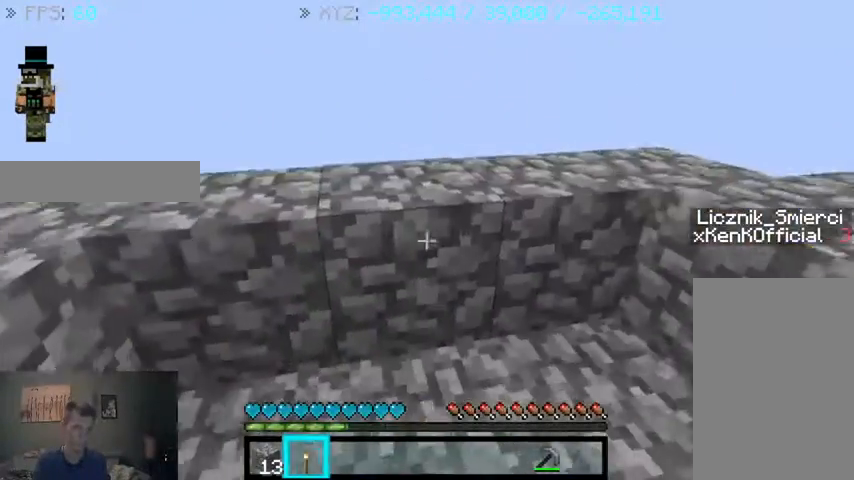
{"keys": [], "mouse": [], "events": [[233, "d", "down"], [333, "d", "up"]]}
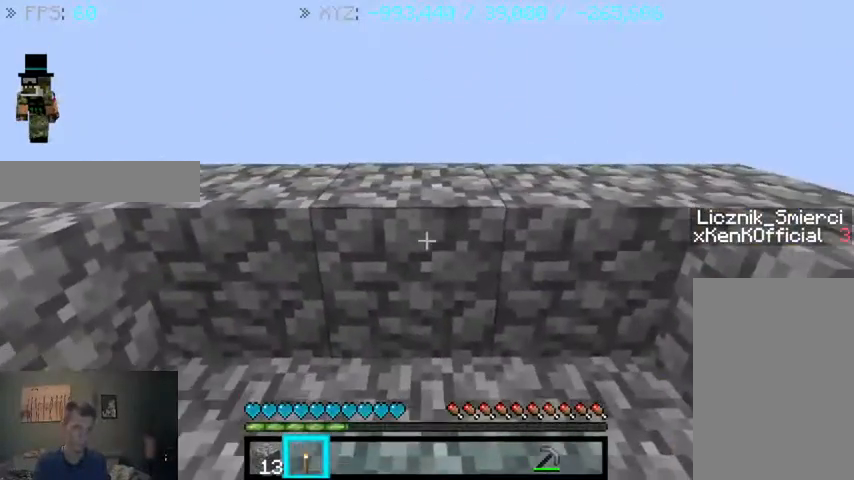
{"keys": ["w"], "mouse": [], "events": [[333, "w", "down"]]}
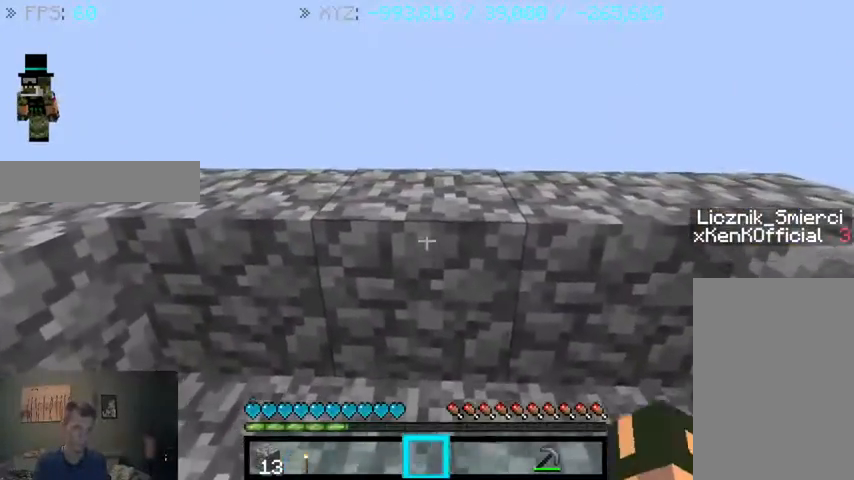
{"keys": ["w"], "mouse": [], "events": []}
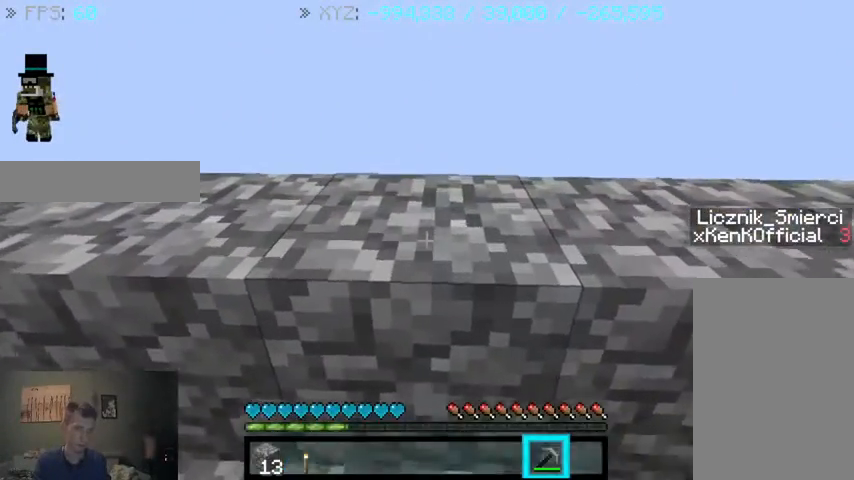
{"keys": ["w"], "mouse": ["left"], "events": [[133, "mouse_left", "down"], [133, "w", "up"], [233, "w", "down"]]}
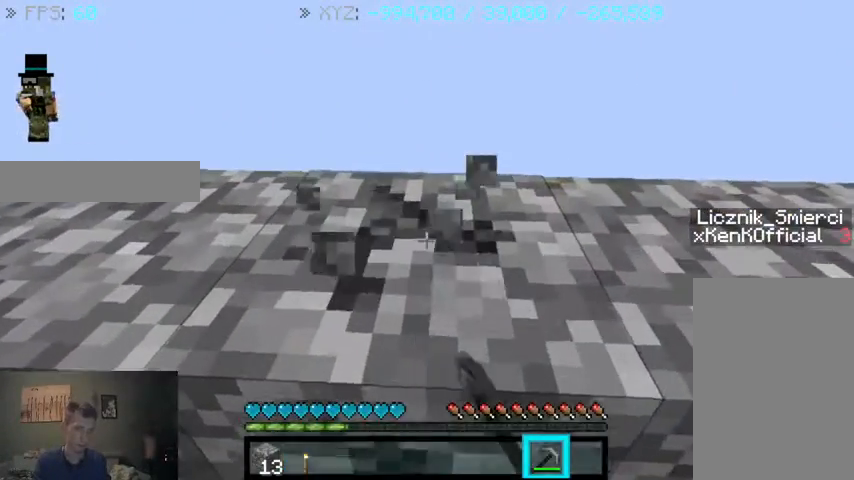
{"keys": ["w"], "mouse": ["left"], "events": []}
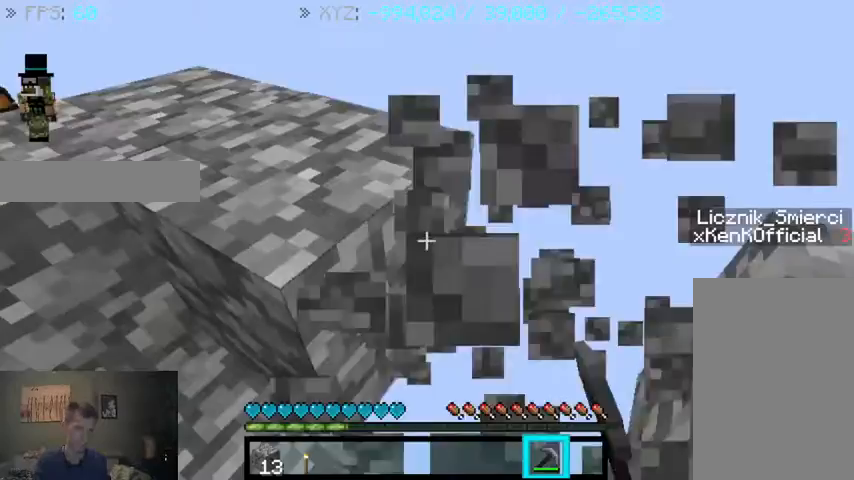
{"keys": [], "mouse": ["left"], "events": [[500, "w", "up"]]}
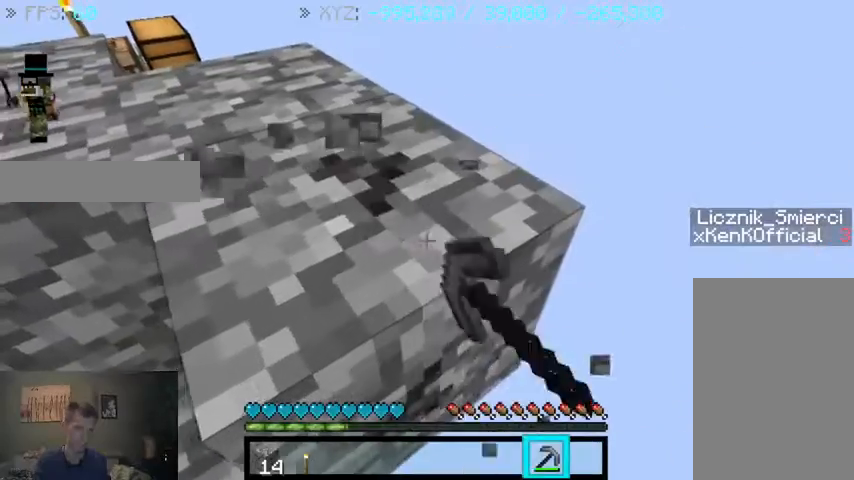
{"keys": [], "mouse": ["left"], "events": []}
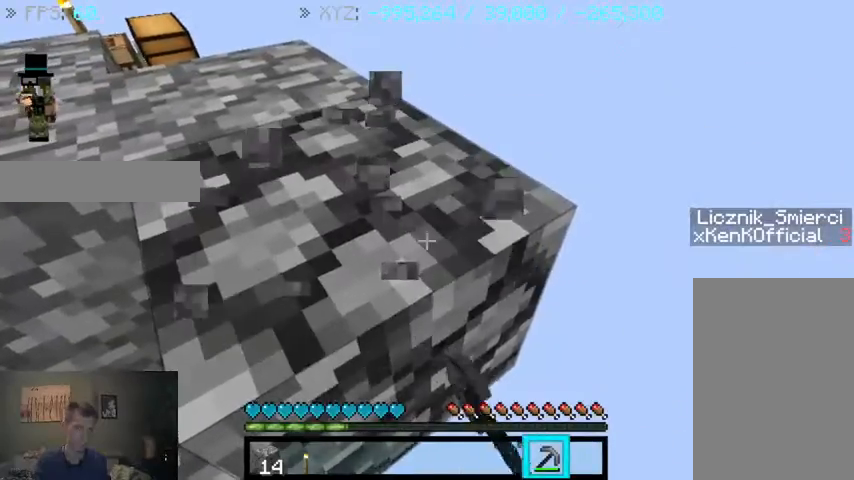
{"keys": [], "mouse": [], "events": [[233, "mouse_left", "up"]]}
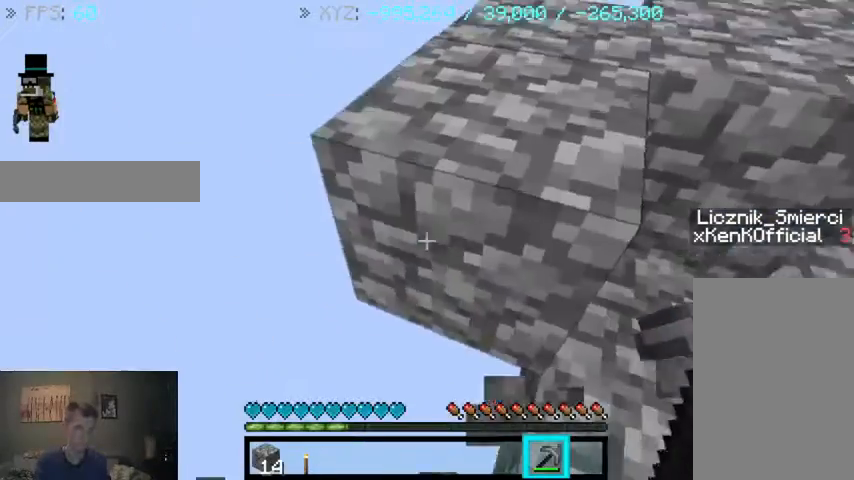
{"keys": [], "mouse": ["left"], "events": [[133, "mouse_left", "down"]]}
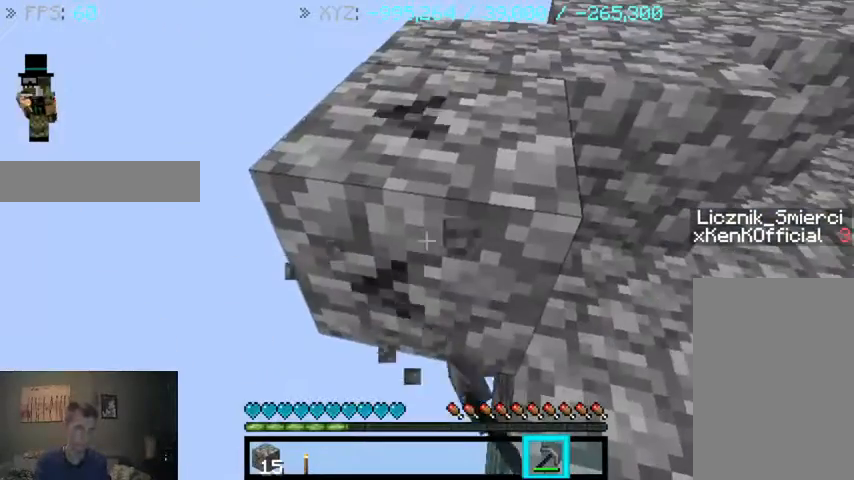
{"keys": [], "mouse": ["left"], "events": []}
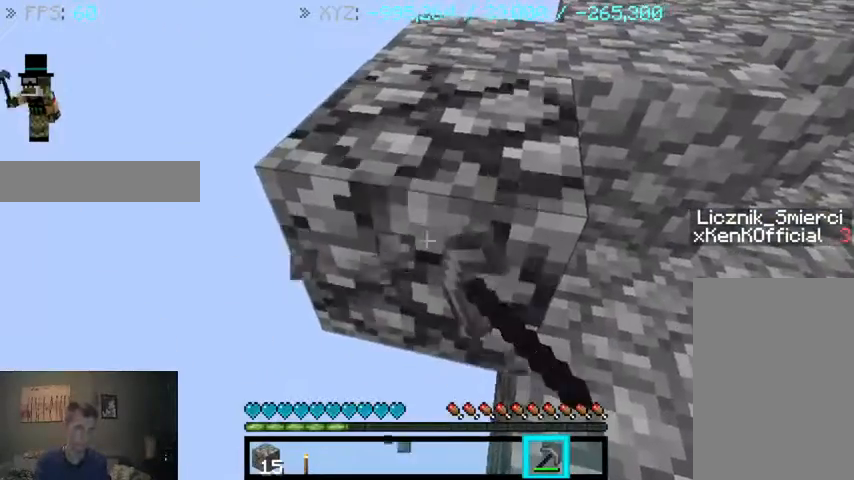
{"keys": ["d", "w"], "mouse": [], "events": [[33, "w", "down"], [133, "d", "down"], [267, "mouse_left", "up"]]}
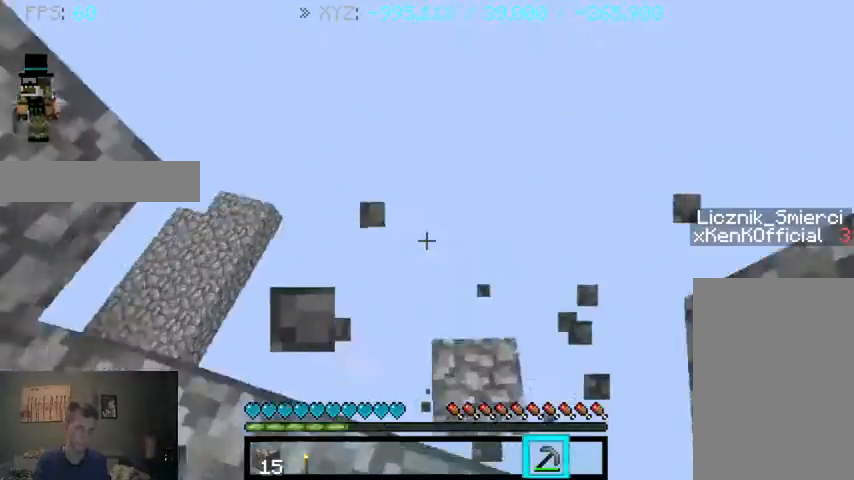
{"keys": [], "mouse": [], "events": [[133, "w", "up"], [233, "d", "up"]]}
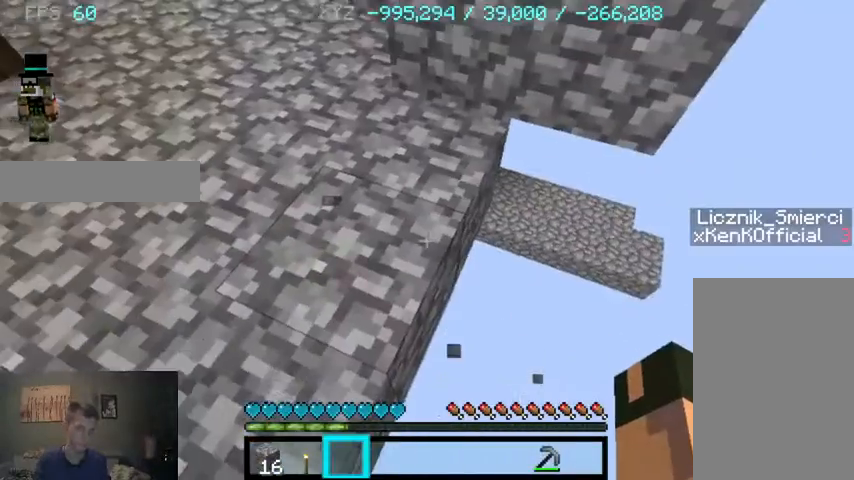
{"keys": [], "mouse": [], "events": []}
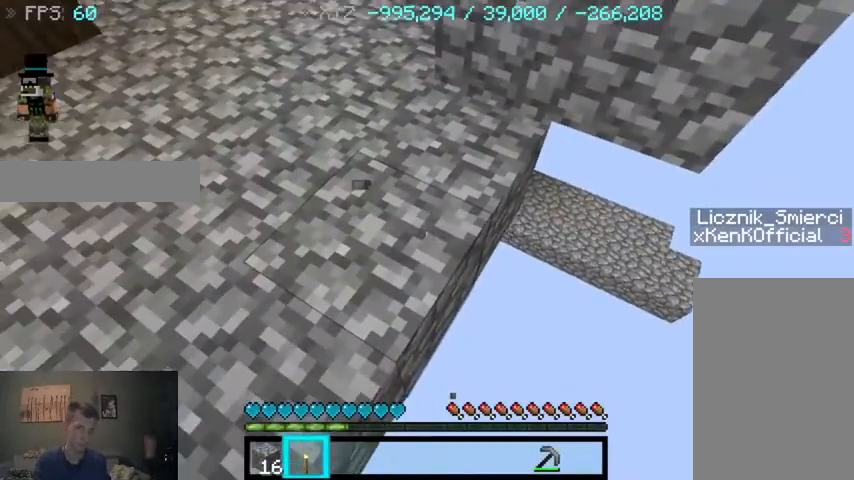
{"keys": ["d"], "mouse": [], "events": [[333, "d", "down"]]}
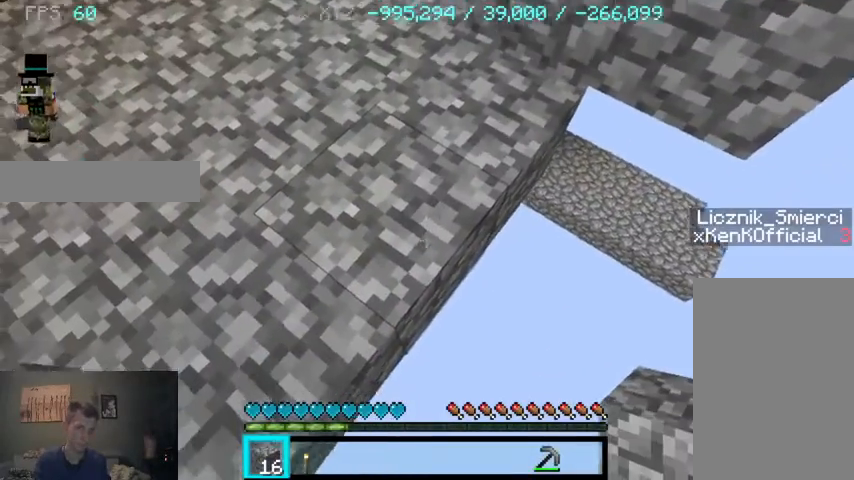
{"keys": ["d", "s"], "mouse": [], "events": [[300, "d", "up"], [467, "d", "down"], [467, "s", "down"]]}
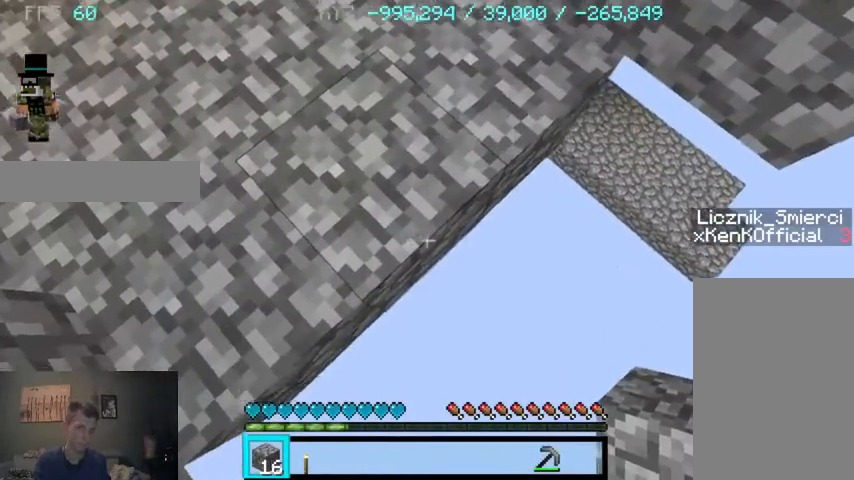
{"keys": ["d", "s"], "mouse": [], "events": [[33, "mouse_right", "down"], [133, "mouse_right", "up"]]}
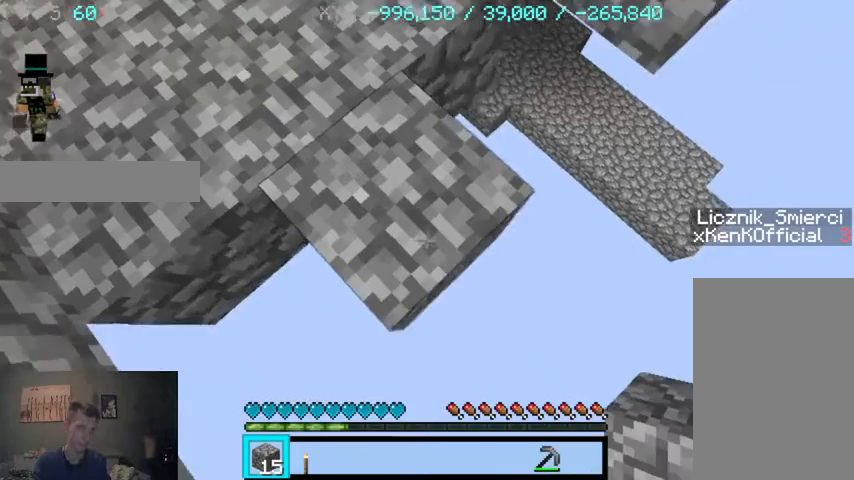
{"keys": [], "mouse": [], "events": [[400, "d", "up"], [400, "s", "up"]]}
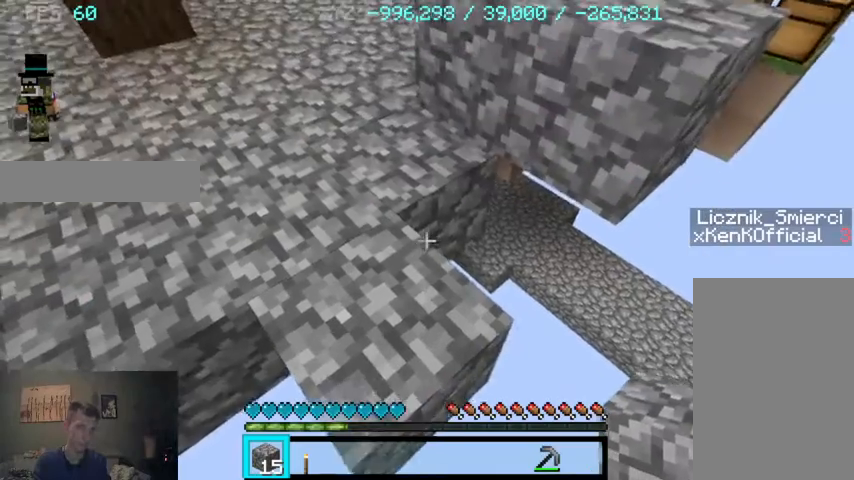
{"keys": [], "mouse": ["right"], "events": [[500, "mouse_right", "down"]]}
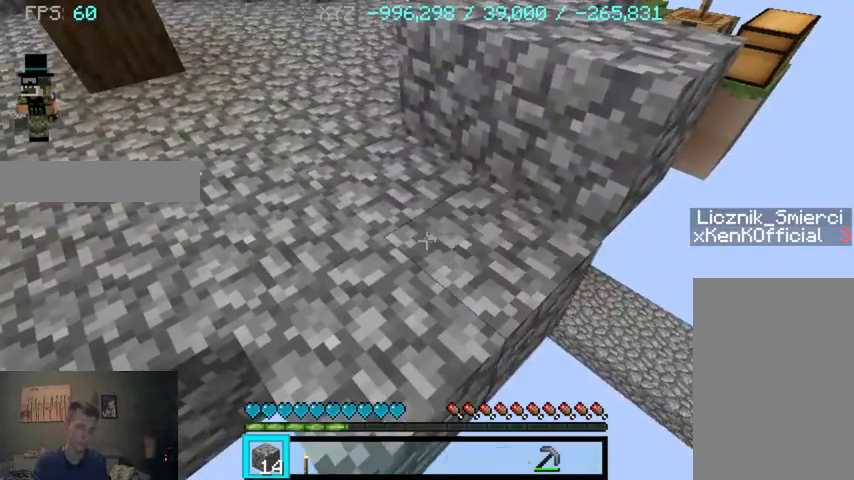
{"keys": [], "mouse": [], "events": [[133, "mouse_right", "up"]]}
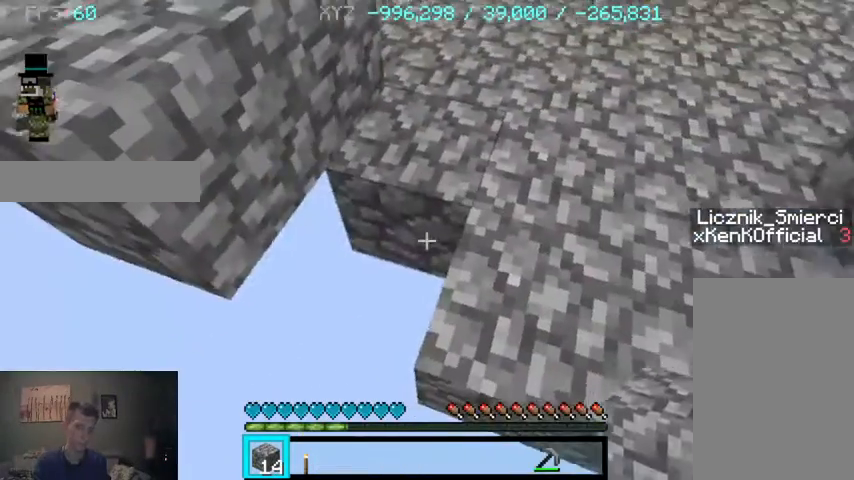
{"keys": ["s"], "mouse": [], "events": [[233, "mouse_right", "down"], [333, "mouse_right", "up"], [367, "s", "down"]]}
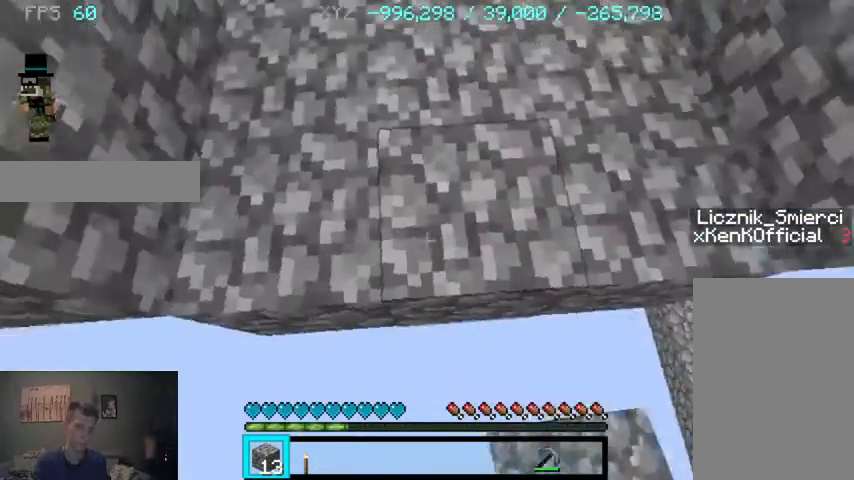
{"keys": ["d", "s"], "mouse": [], "events": [[333, "d", "down"]]}
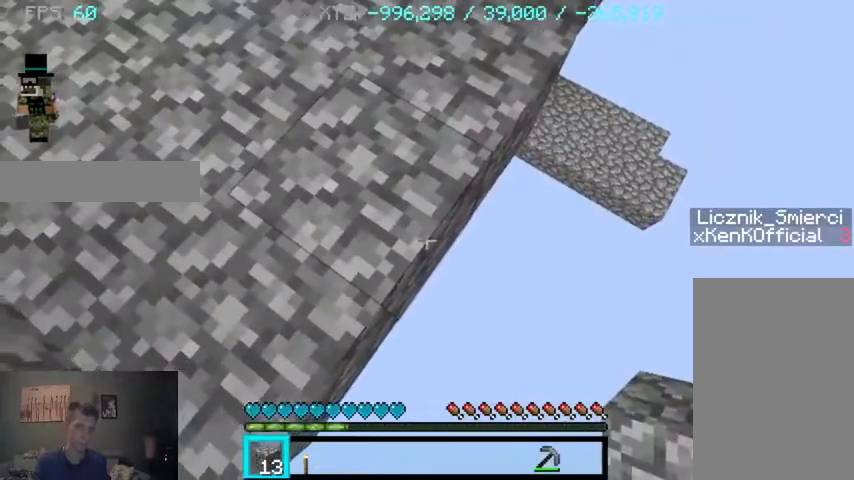
{"keys": ["d", "s"], "mouse": [], "events": [[67, "mouse_right", "down"], [133, "mouse_right", "up"]]}
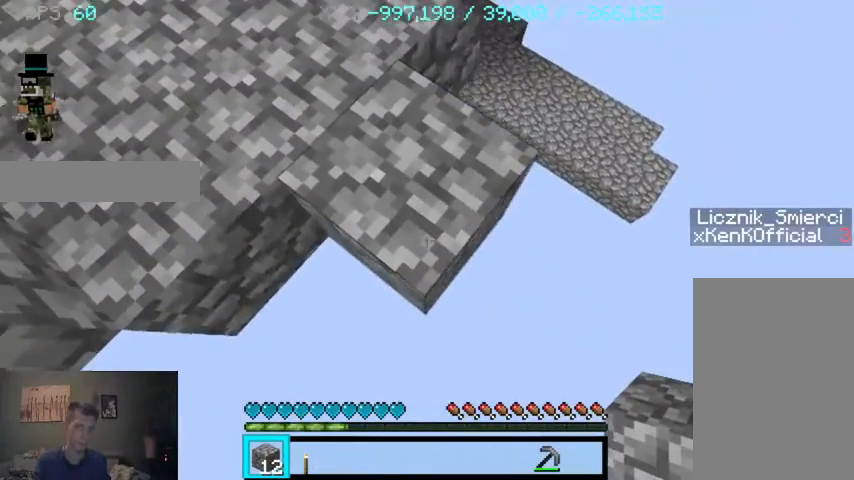
{"keys": ["d", "s"], "mouse": [], "events": [[200, "mouse_right", "down"], [300, "mouse_right", "up"]]}
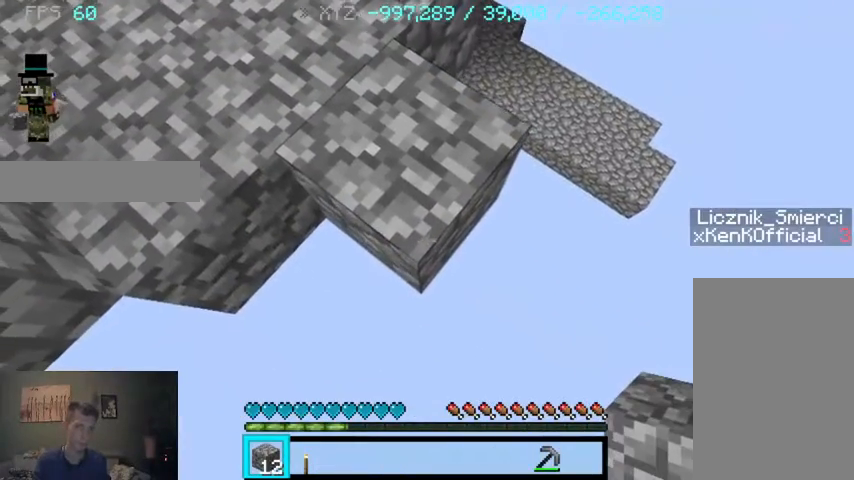
{"keys": ["d"], "mouse": ["right"], "events": [[33, "mouse_right", "down"], [133, "mouse_right", "up"], [300, "s", "up"], [500, "mouse_right", "down"]]}
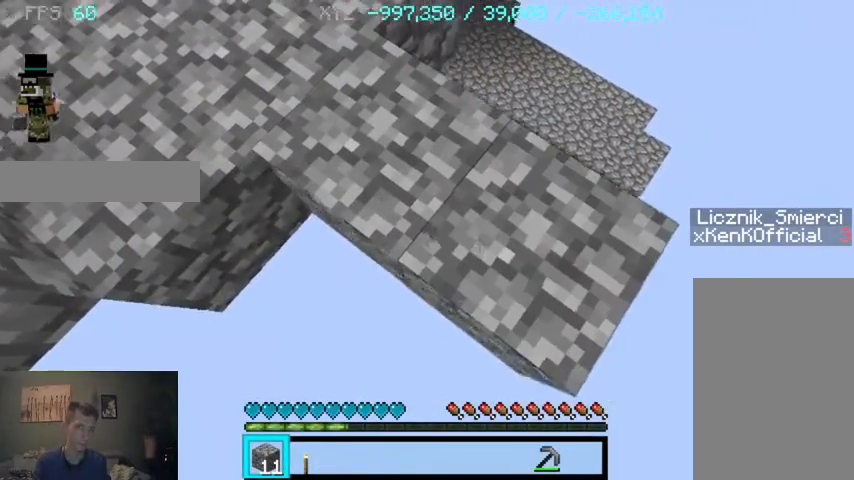
{"keys": ["d", "s"], "mouse": [], "events": [[100, "mouse_right", "up"], [467, "s", "down"]]}
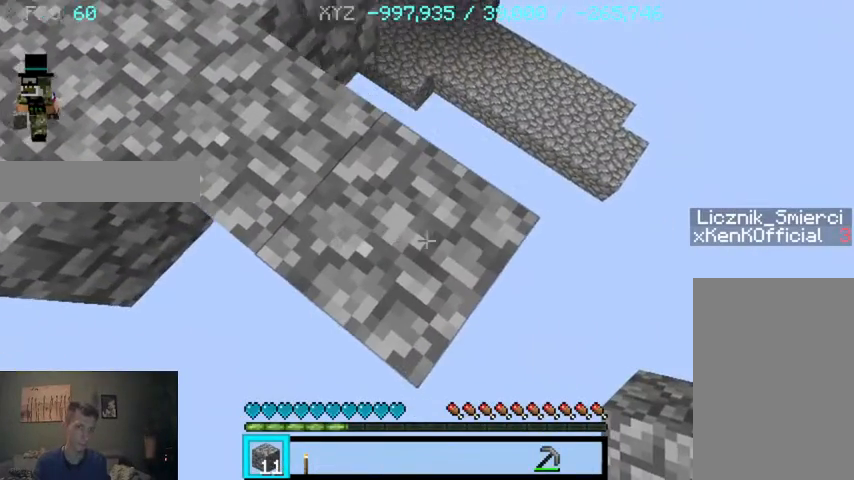
{"keys": ["d"], "mouse": [], "events": [[367, "mouse_right", "down"], [433, "mouse_right", "up"], [433, "s", "up"]]}